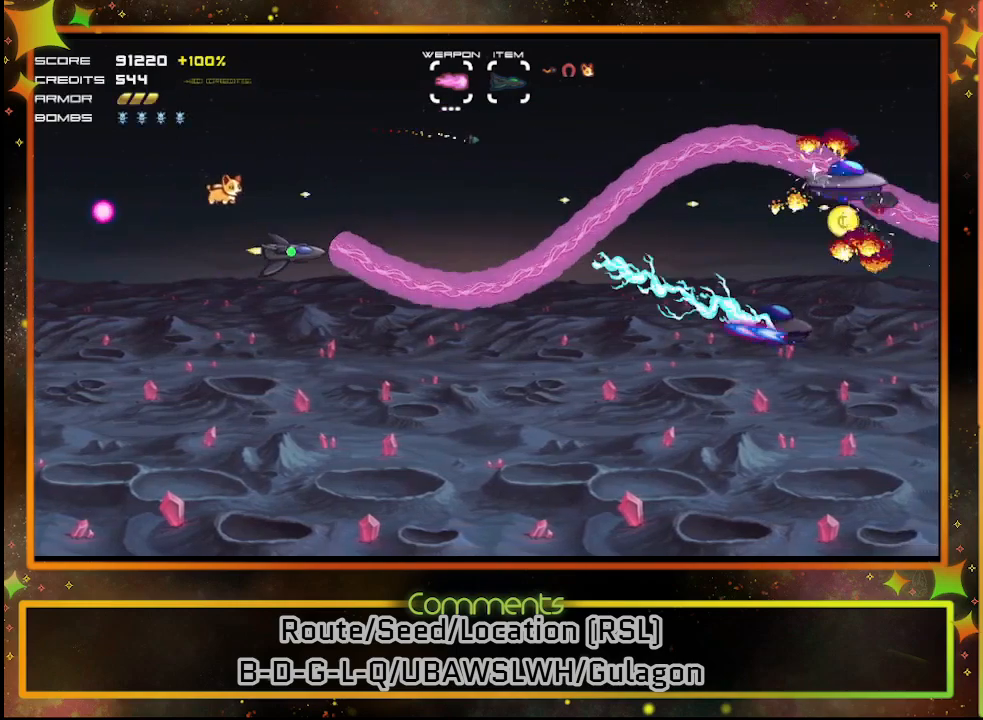
Gameplay with a controller (PlayStation layout); each line is a JSON object with the inputs held at the frame after it. "events" lists button and stick changes between this image and that frame as [ms after this image, input, new state], when the widget could be followed in between. Not read: R3 right_stick.
{"buttons": ["SQUARE"], "left_stick": "center", "events": [[17, "DPAD_DOWN", "up"], [167, "DPAD_DOWN", "down"], [367, "DPAD_DOWN", "up"]]}
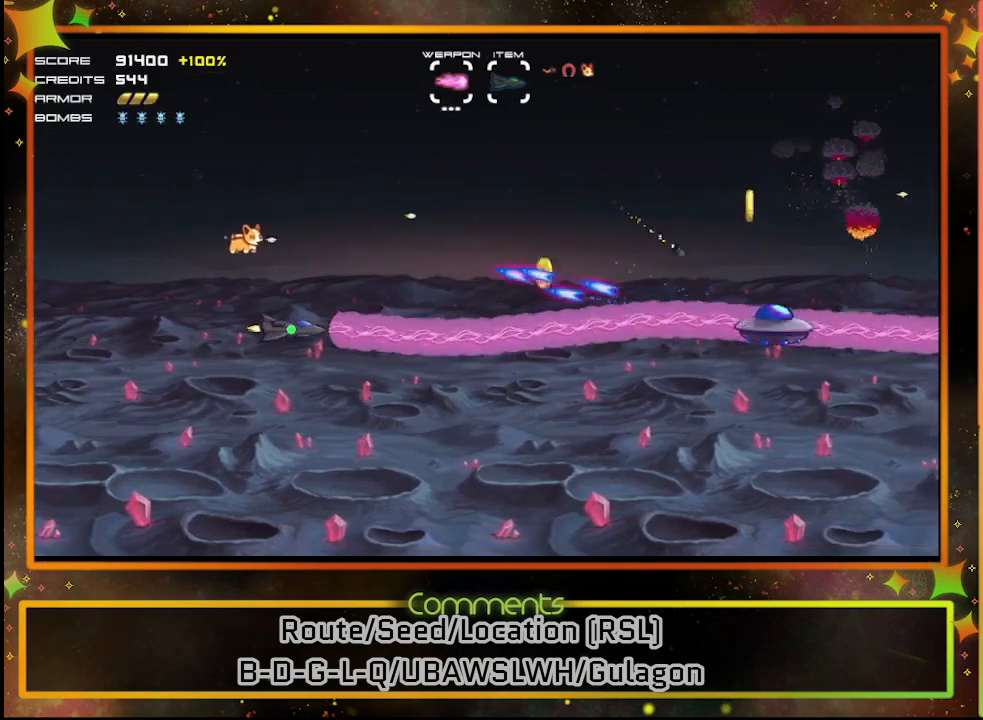
{"buttons": ["SQUARE"], "left_stick": "center", "events": [[150, "DPAD_DOWN", "down"], [333, "DPAD_DOWN", "up"]]}
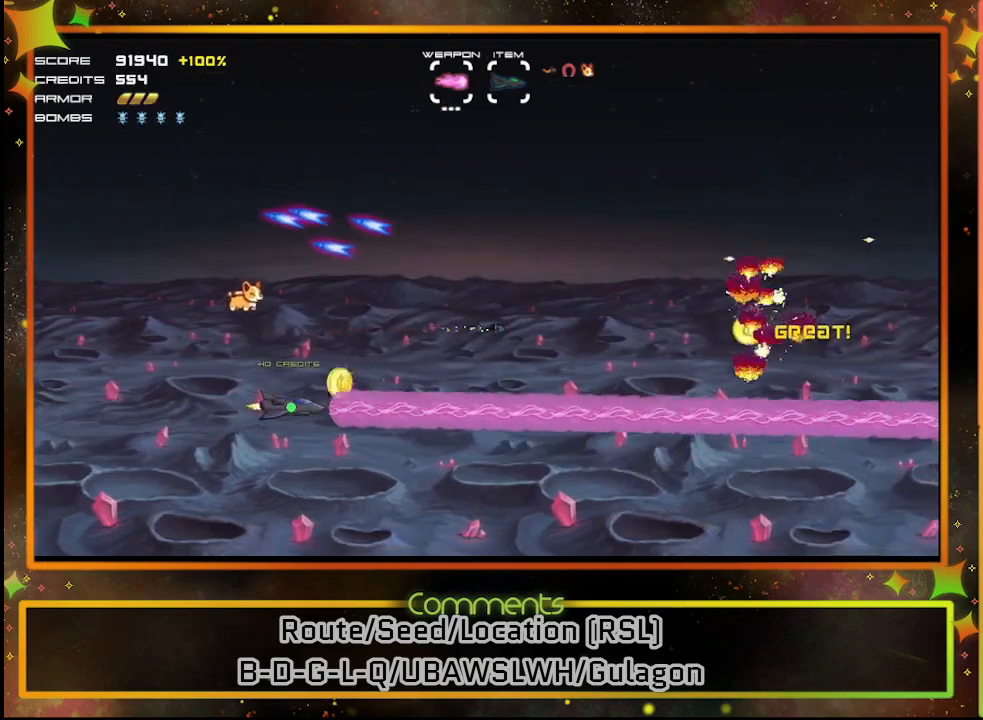
{"buttons": ["SQUARE"], "left_stick": "center", "events": []}
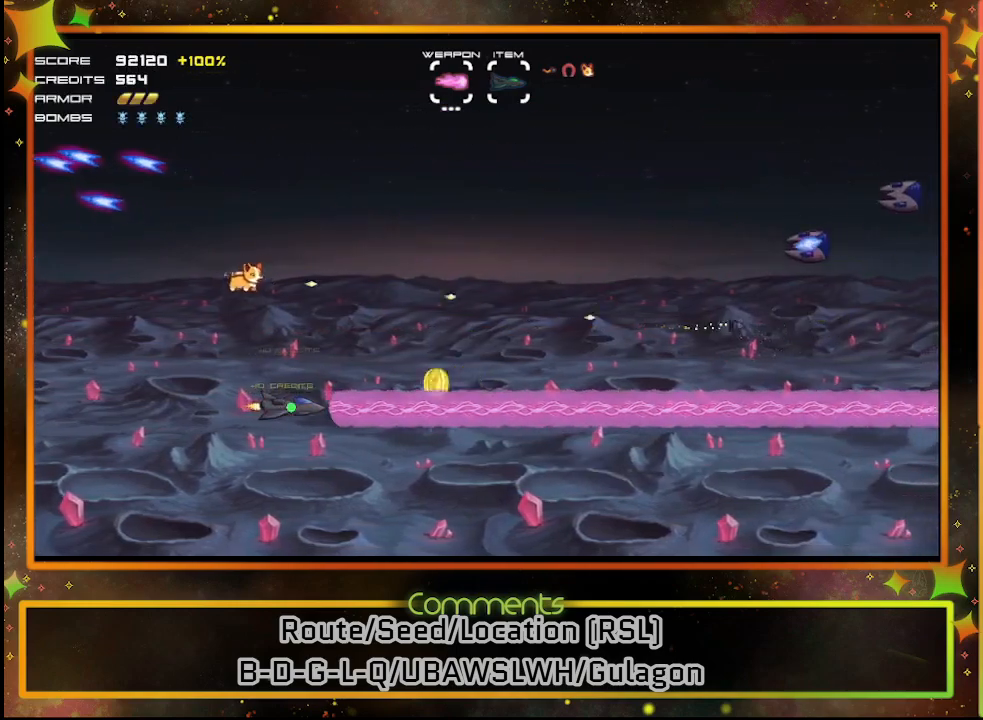
{"buttons": ["SQUARE"], "left_stick": "center", "events": [[50, "DPAD_UP", "down"], [300, "DPAD_UP", "up"]]}
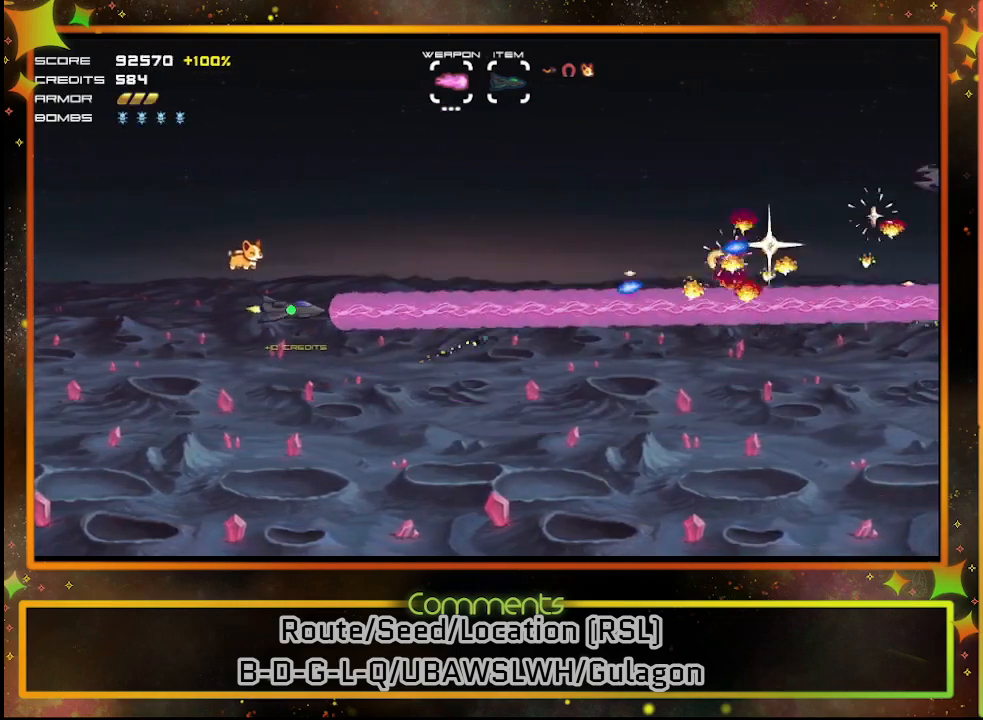
{"buttons": ["SQUARE"], "left_stick": "center", "events": [[50, "DPAD_UP", "down"], [200, "DPAD_UP", "up"]]}
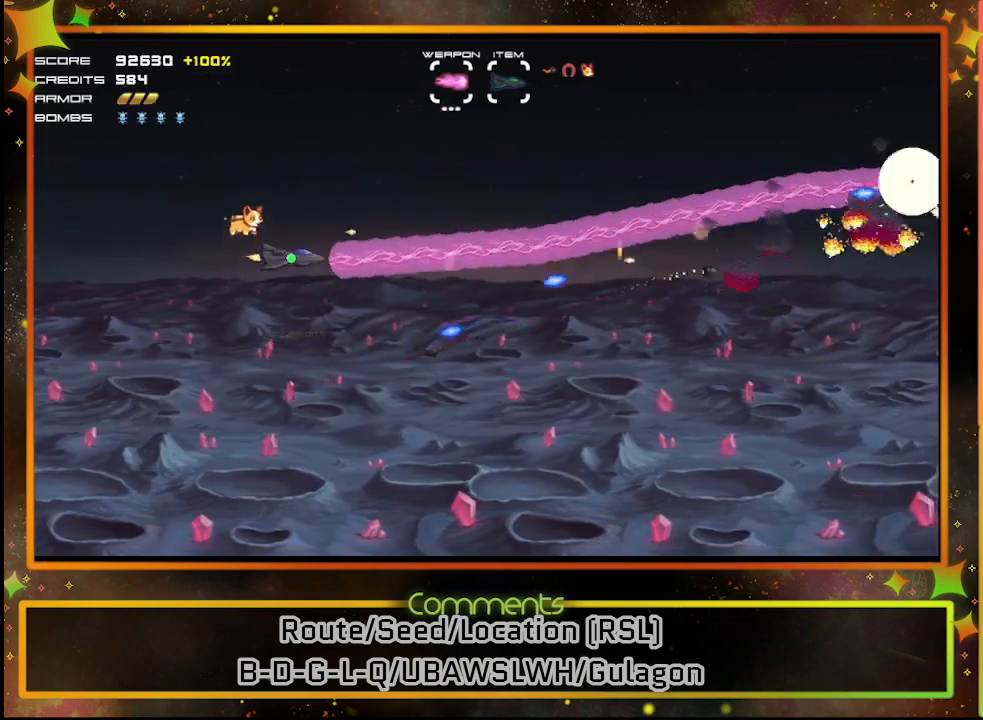
{"buttons": ["SQUARE"], "left_stick": "center", "events": [[17, "DPAD_UP", "down"], [183, "DPAD_UP", "up"]]}
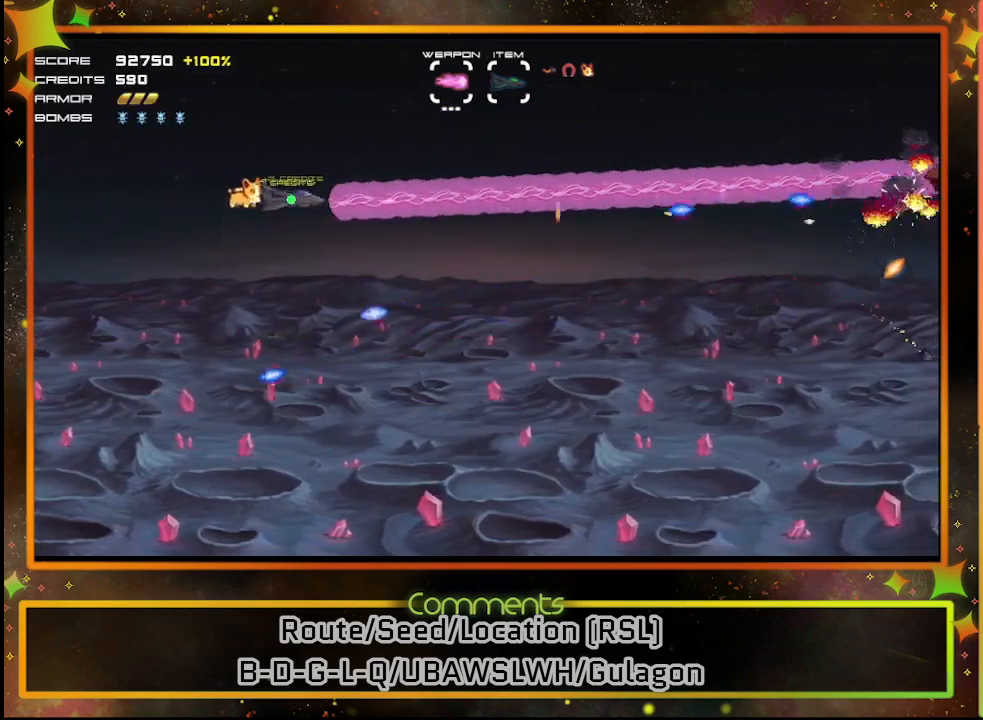
{"buttons": ["SQUARE"], "left_stick": "center", "events": [[317, "DPAD_DOWN", "down"], [483, "DPAD_DOWN", "up"]]}
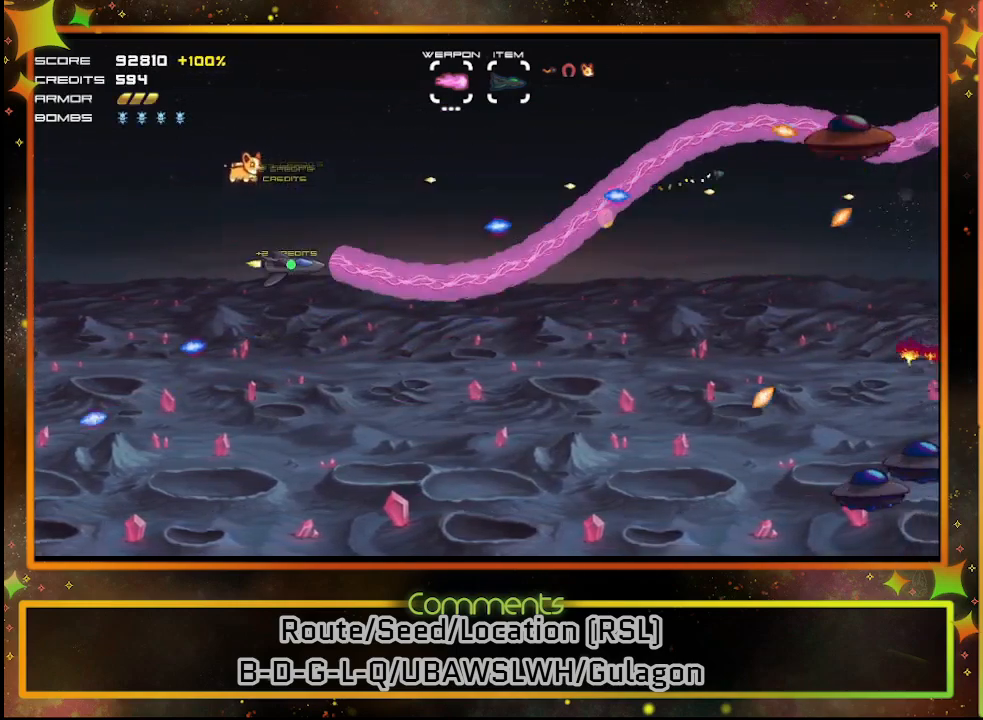
{"buttons": ["SQUARE", "DPAD_DOWN"], "left_stick": "center", "events": [[133, "DPAD_DOWN", "down"]]}
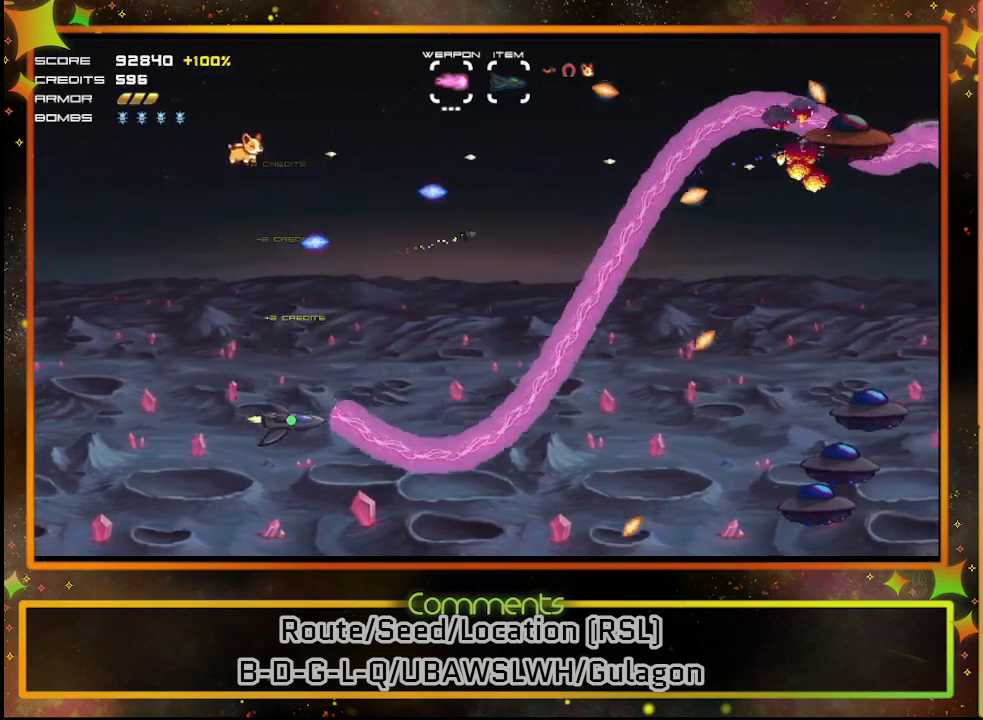
{"buttons": ["SQUARE"], "left_stick": "center", "events": [[133, "DPAD_DOWN", "up"]]}
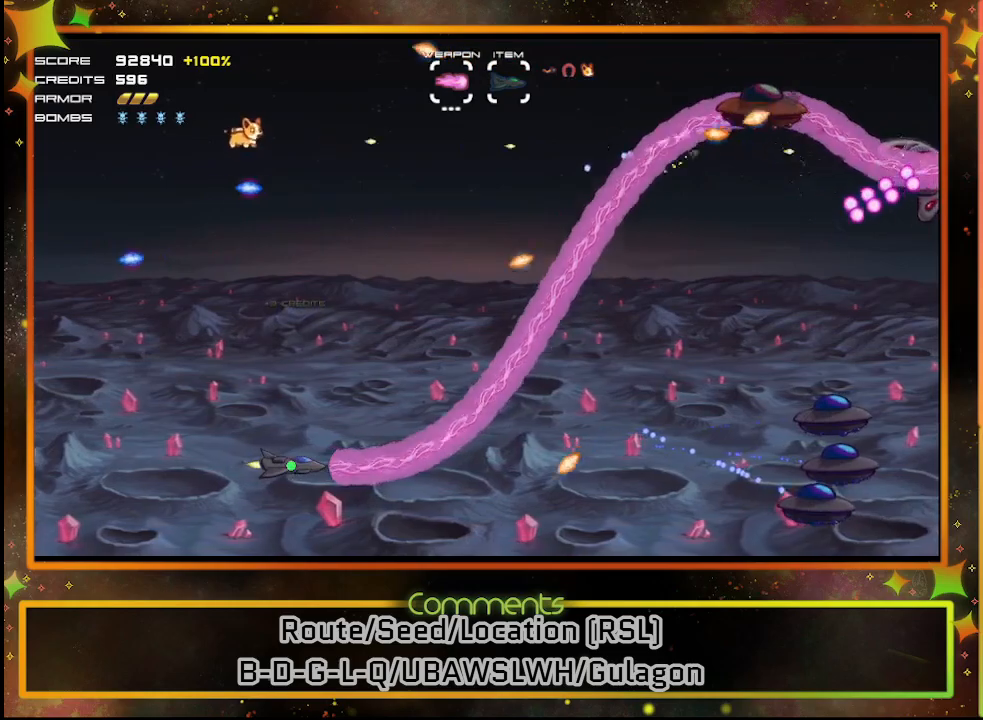
{"buttons": ["SQUARE"], "left_stick": "center", "events": []}
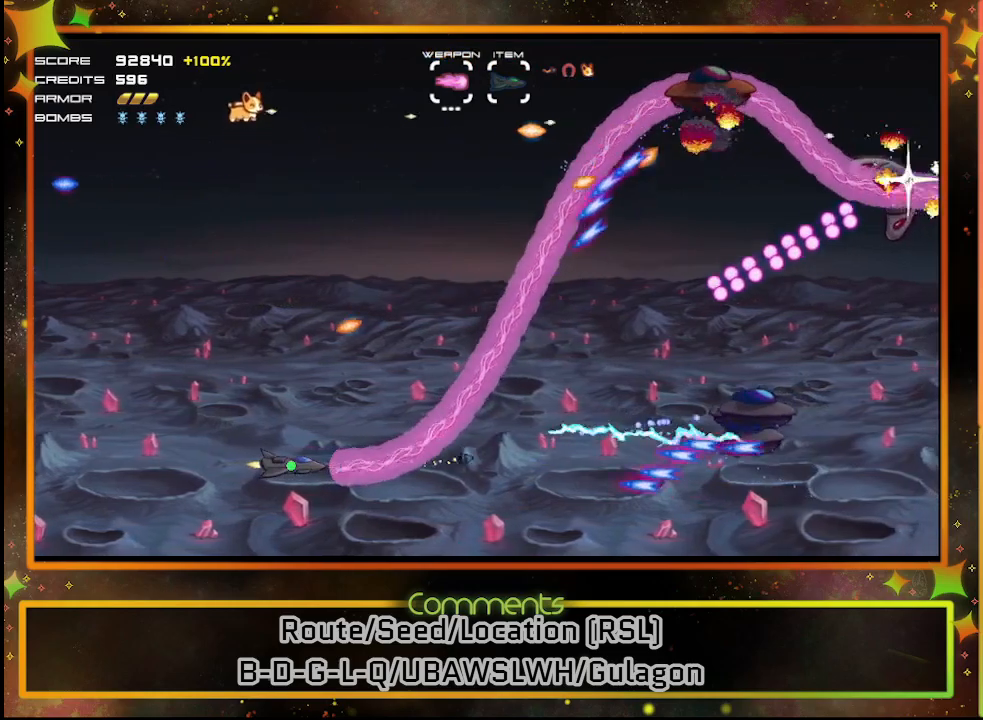
{"buttons": ["SQUARE", "DPAD_UP", "DPAD_LEFT"], "left_stick": "center", "events": [[383, "DPAD_UP", "down"], [417, "DPAD_LEFT", "down"]]}
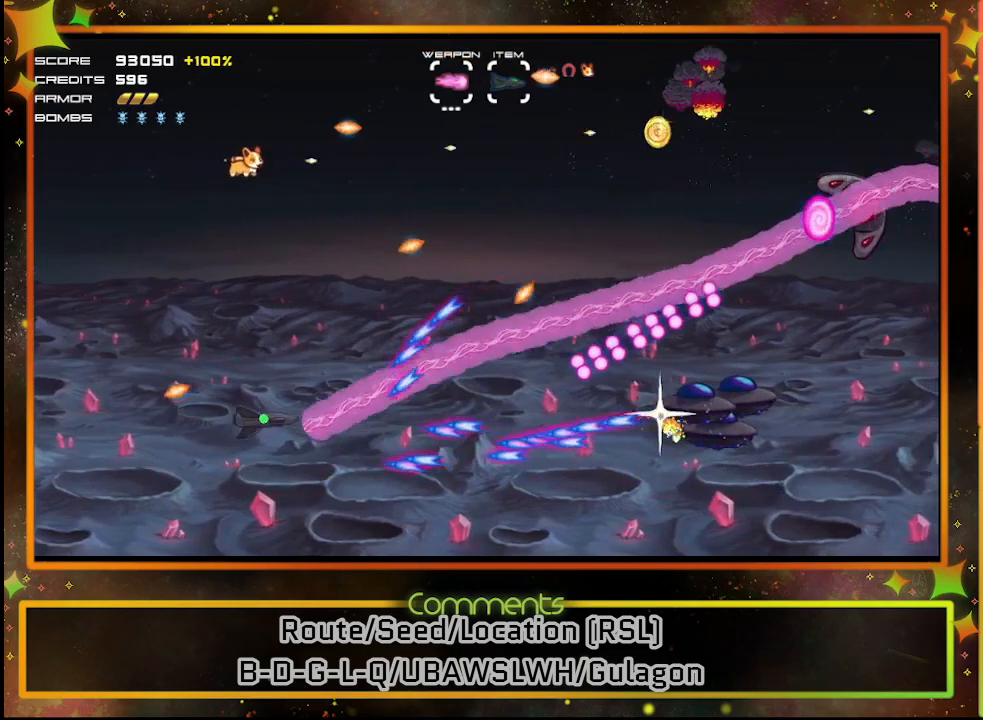
{"buttons": ["SQUARE", "DPAD_UP", "DPAD_LEFT"], "left_stick": "center", "events": [[267, "DPAD_UP", "up"], [500, "DPAD_UP", "down"]]}
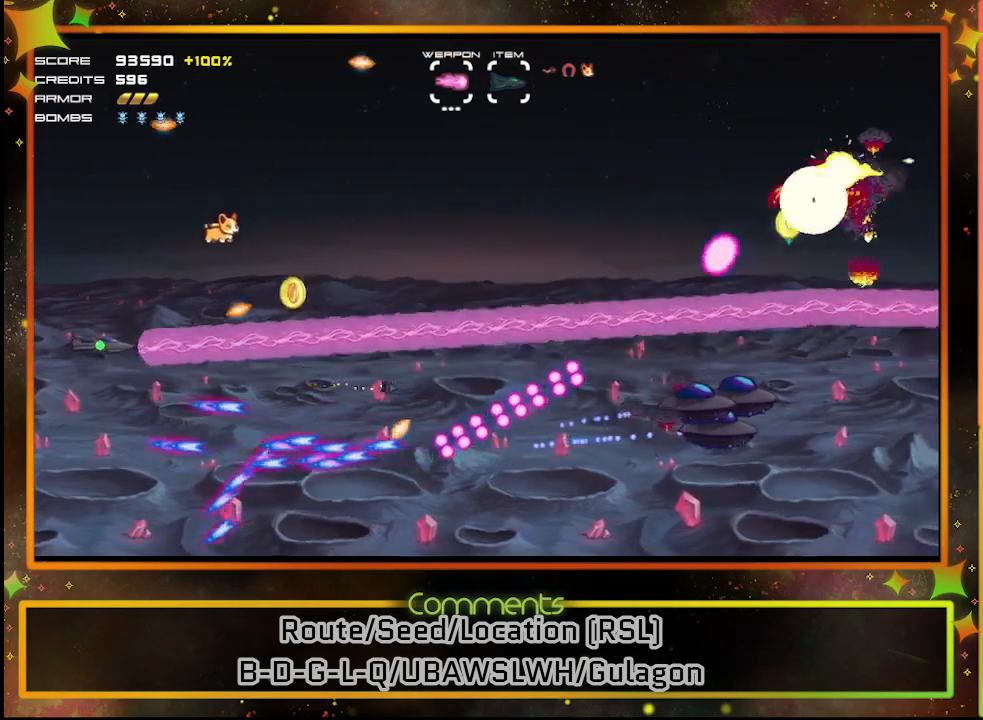
{"buttons": ["SQUARE", "DPAD_RIGHT"], "left_stick": "center", "events": [[117, "DPAD_LEFT", "up"], [217, "DPAD_UP", "up"], [483, "DPAD_RIGHT", "down"]]}
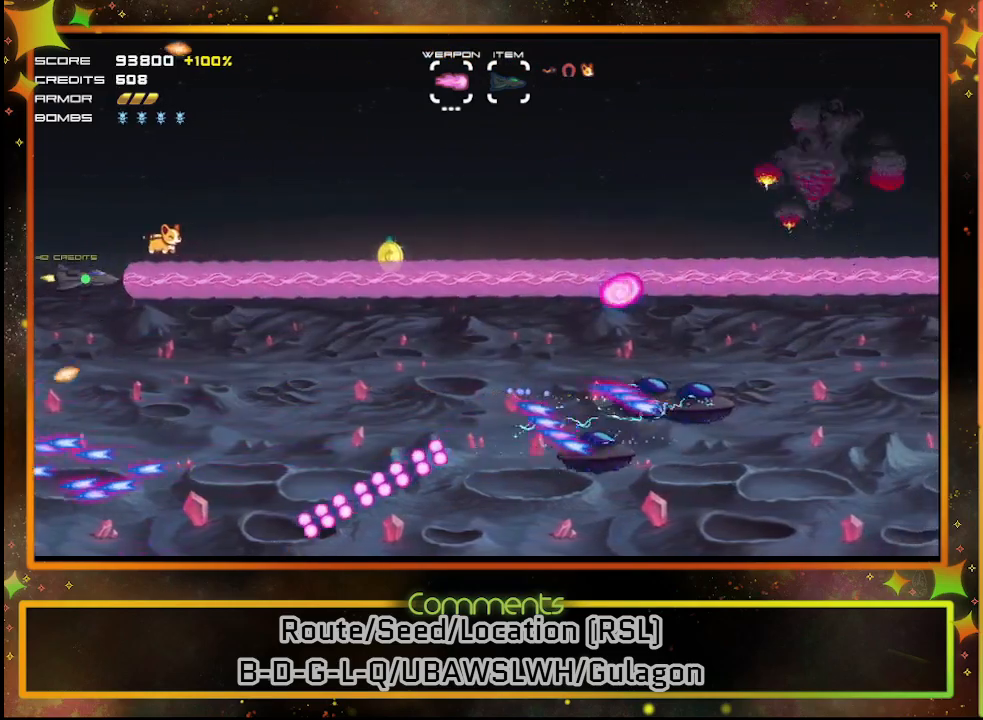
{"buttons": ["SQUARE"], "left_stick": "center", "events": [[150, "DPAD_DOWN", "down"], [183, "DPAD_RIGHT", "up"], [467, "DPAD_DOWN", "up"]]}
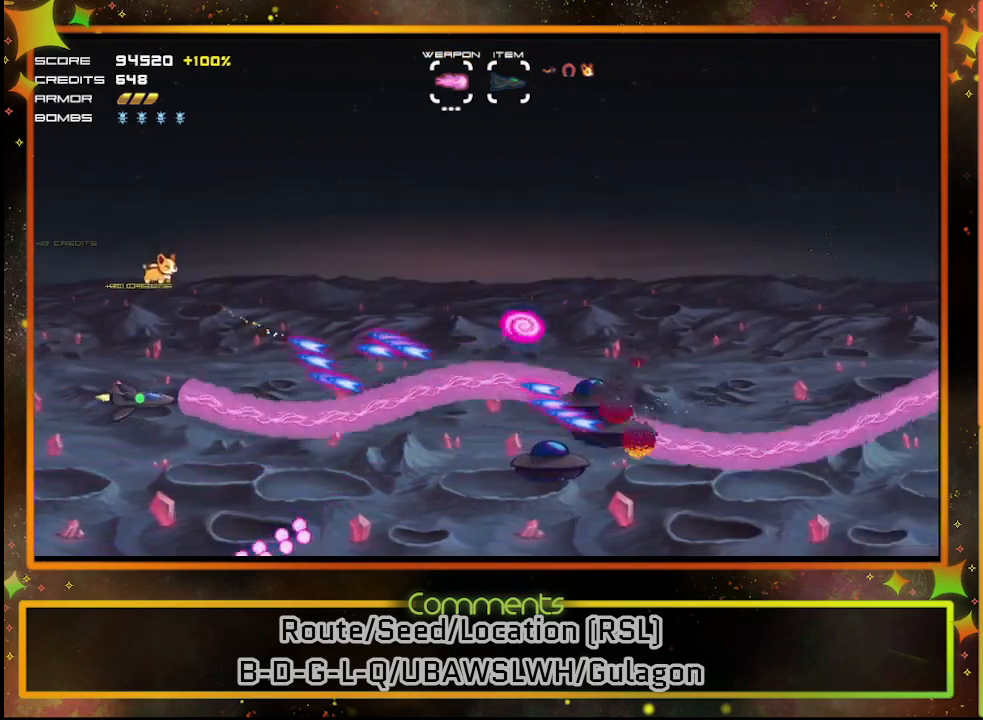
{"buttons": ["SQUARE"], "left_stick": "center", "events": [[150, "DPAD_DOWN", "down"], [333, "DPAD_DOWN", "up"]]}
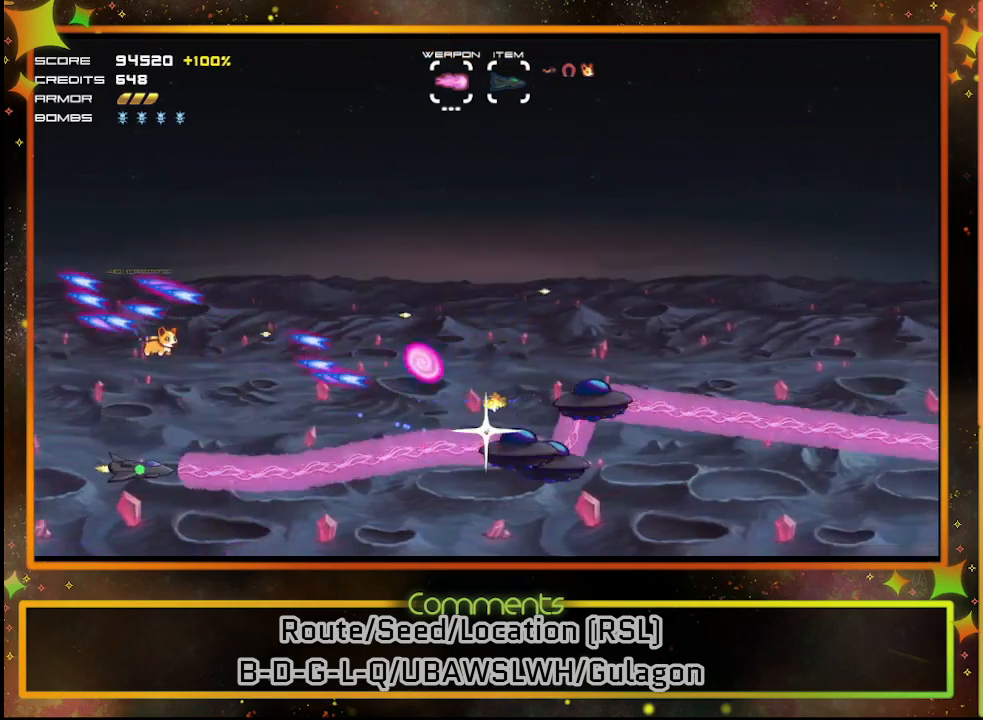
{"buttons": ["SQUARE"], "left_stick": "center", "events": []}
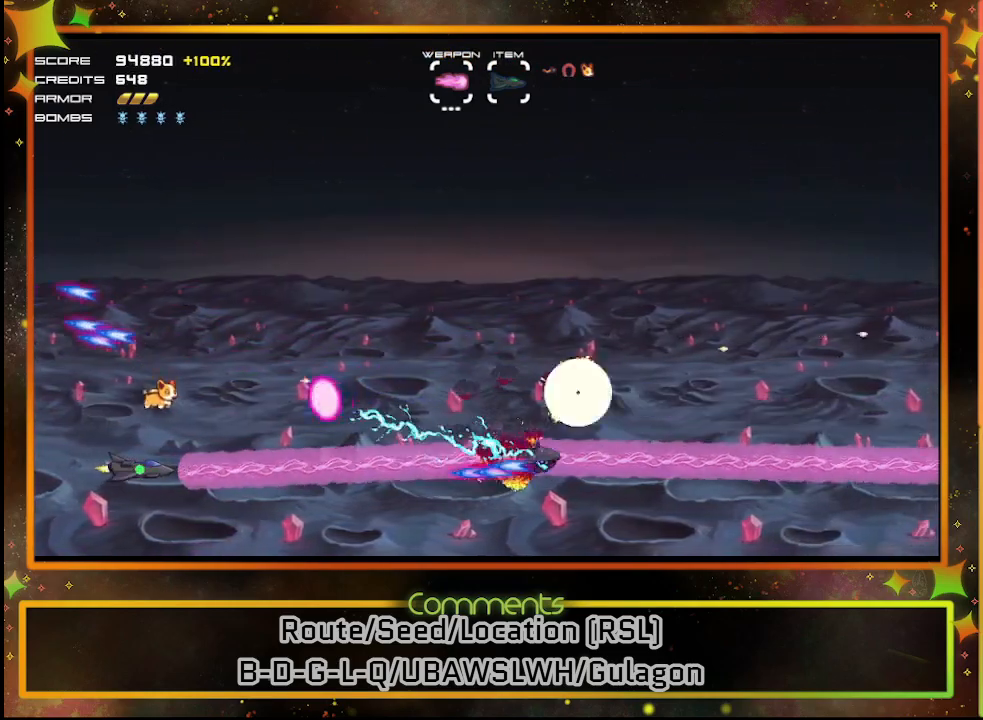
{"buttons": ["SQUARE", "DPAD_UP"], "left_stick": "center", "events": [[117, "DPAD_LEFT", "down"], [167, "DPAD_UP", "down"], [467, "DPAD_LEFT", "up"]]}
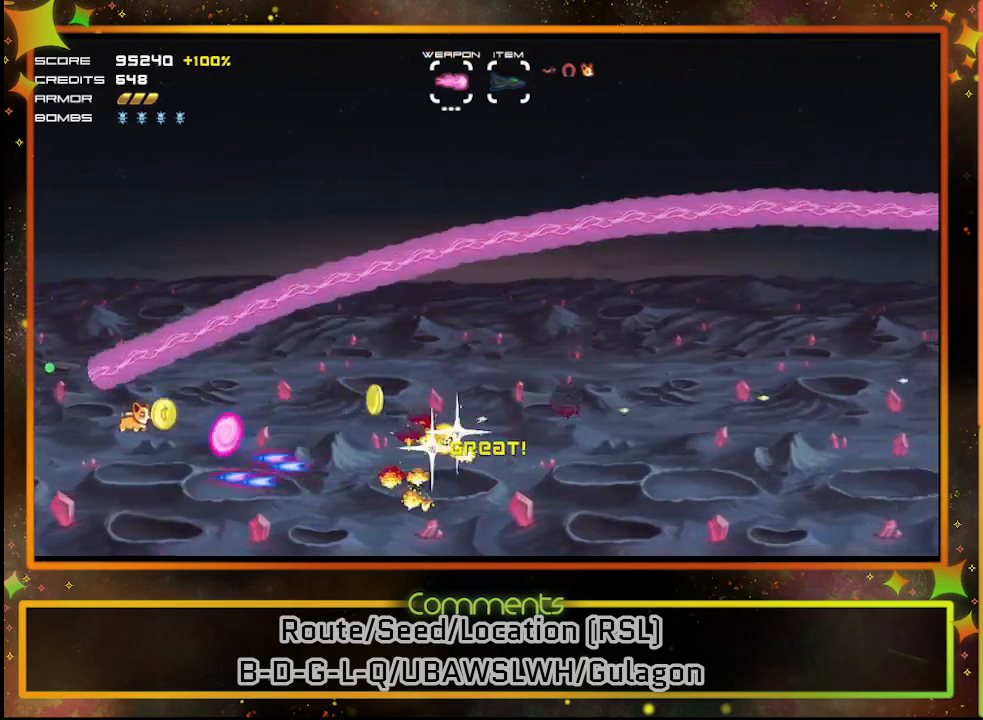
{"buttons": ["SQUARE"], "left_stick": "center", "events": [[217, "DPAD_UP", "up"]]}
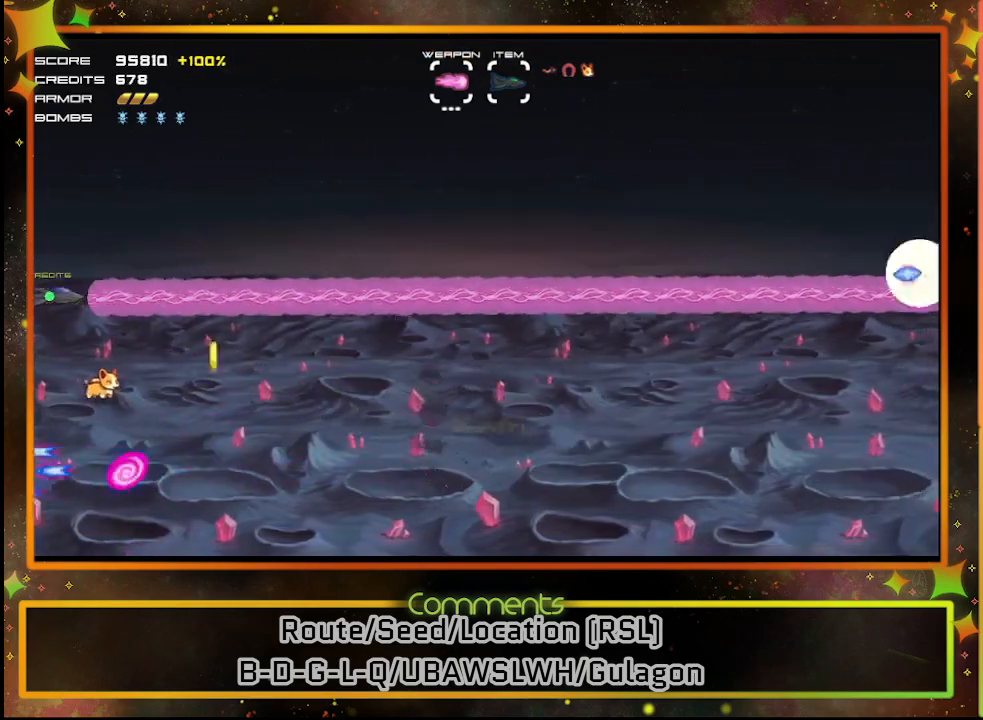
{"buttons": ["SQUARE"], "left_stick": "center", "events": []}
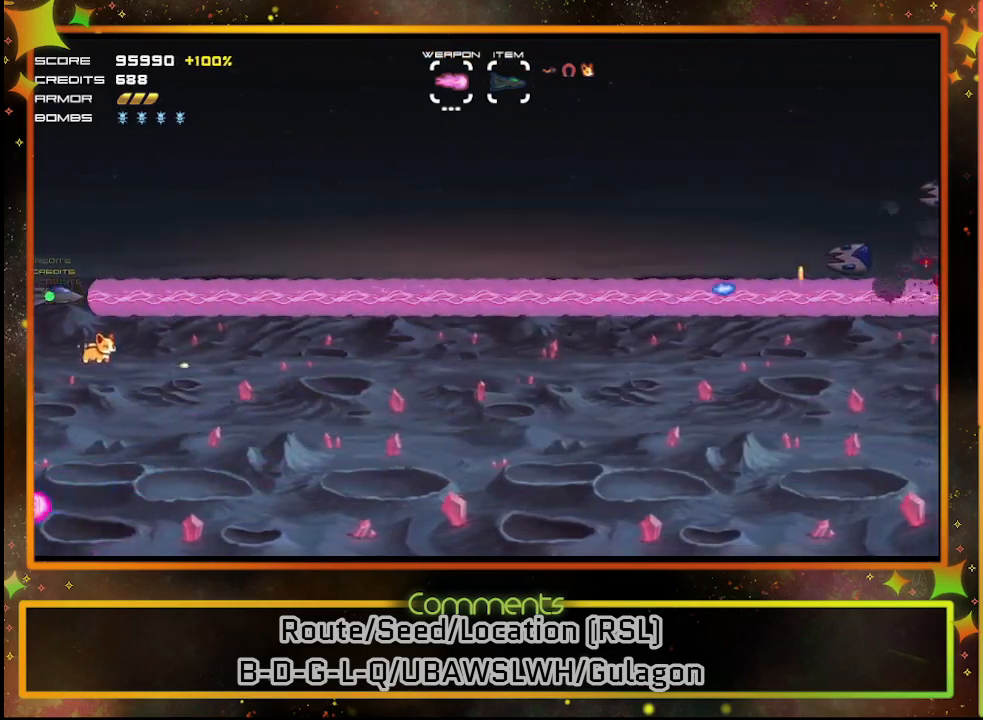
{"buttons": ["SQUARE"], "left_stick": "center", "events": [[317, "DPAD_UP", "down"], [500, "DPAD_UP", "up"]]}
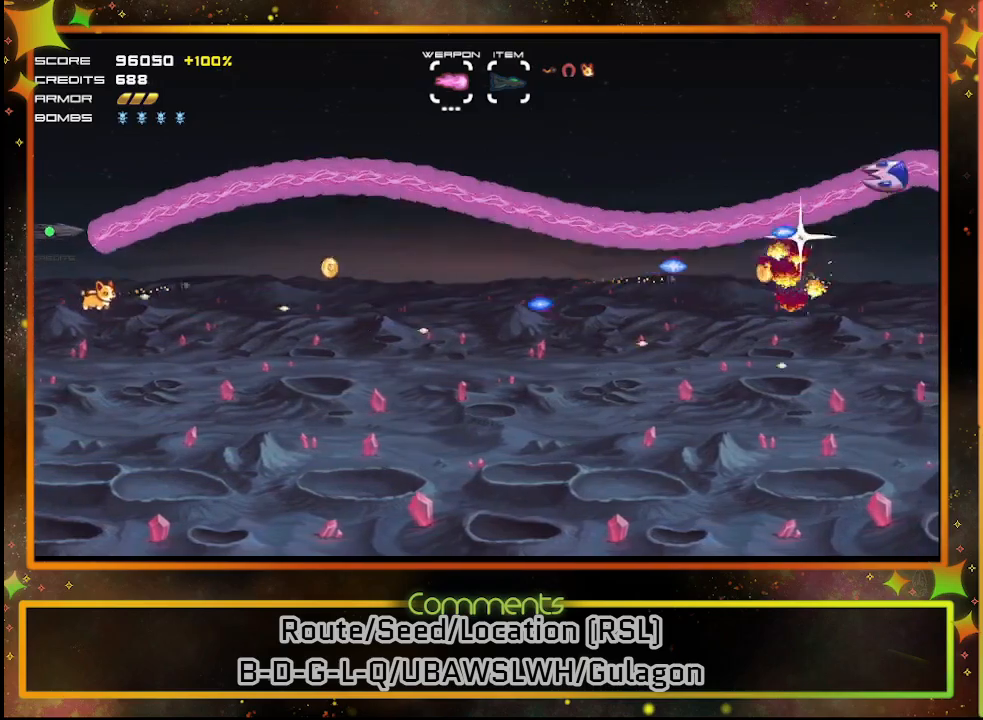
{"buttons": ["SQUARE"], "left_stick": "center", "events": [[250, "DPAD_UP", "down"], [383, "DPAD_UP", "up"]]}
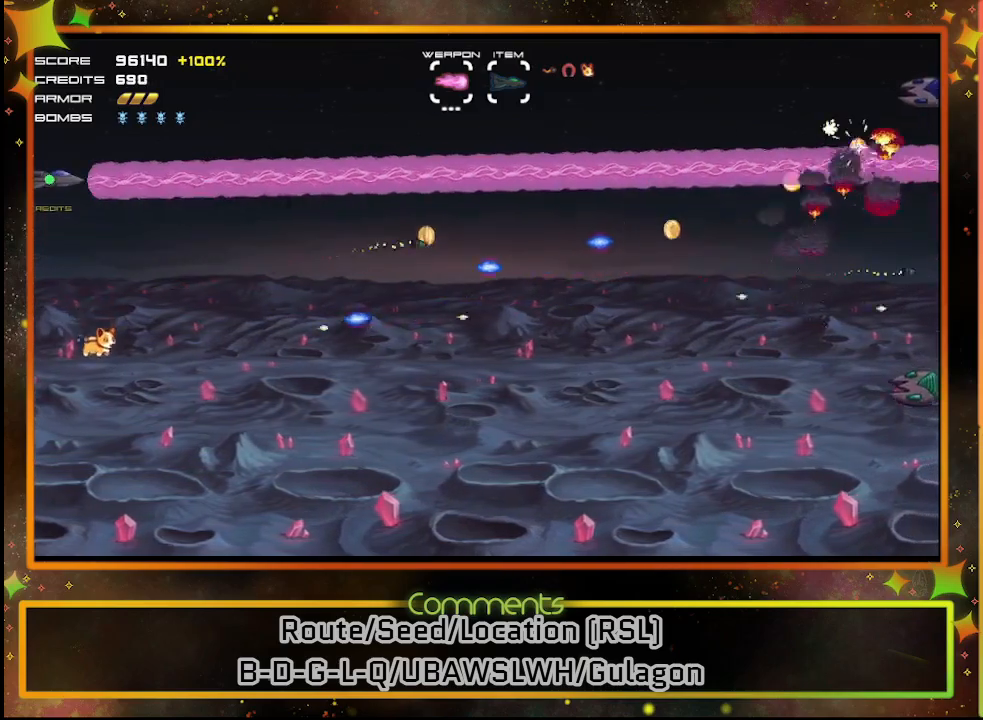
{"buttons": ["SQUARE"], "left_stick": "center", "events": [[183, "DPAD_RIGHT", "down"], [317, "DPAD_RIGHT", "up"]]}
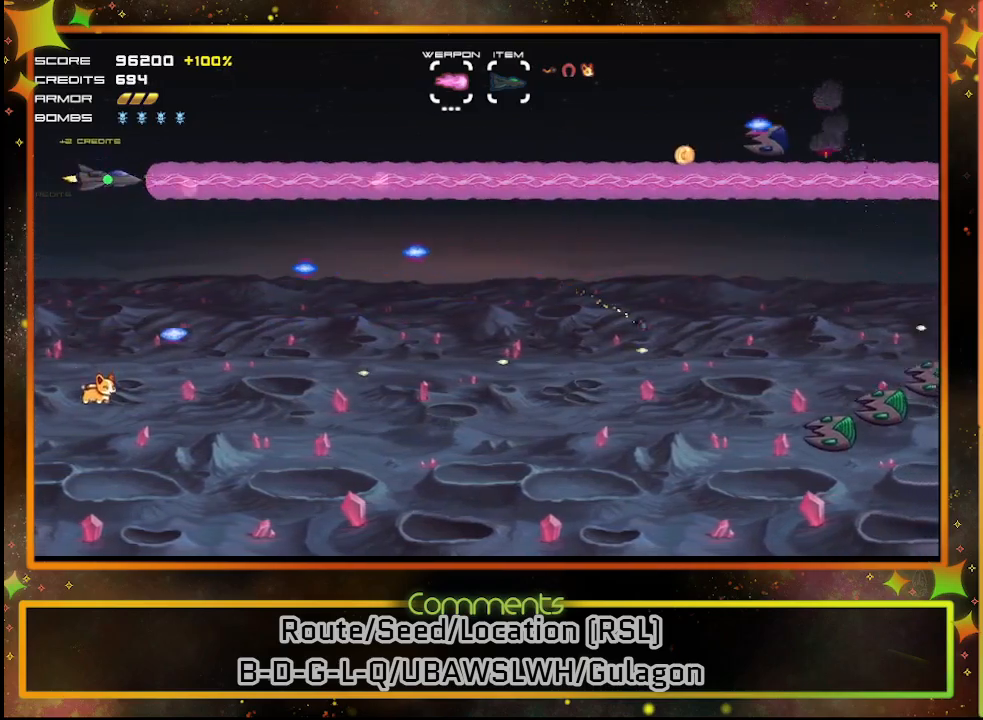
{"buttons": ["SQUARE", "DPAD_DOWN"], "left_stick": "center", "events": [[33, "DPAD_UP", "down"], [183, "DPAD_UP", "up"], [217, "DPAD_RIGHT", "down"], [367, "DPAD_DOWN", "down"], [433, "DPAD_RIGHT", "up"]]}
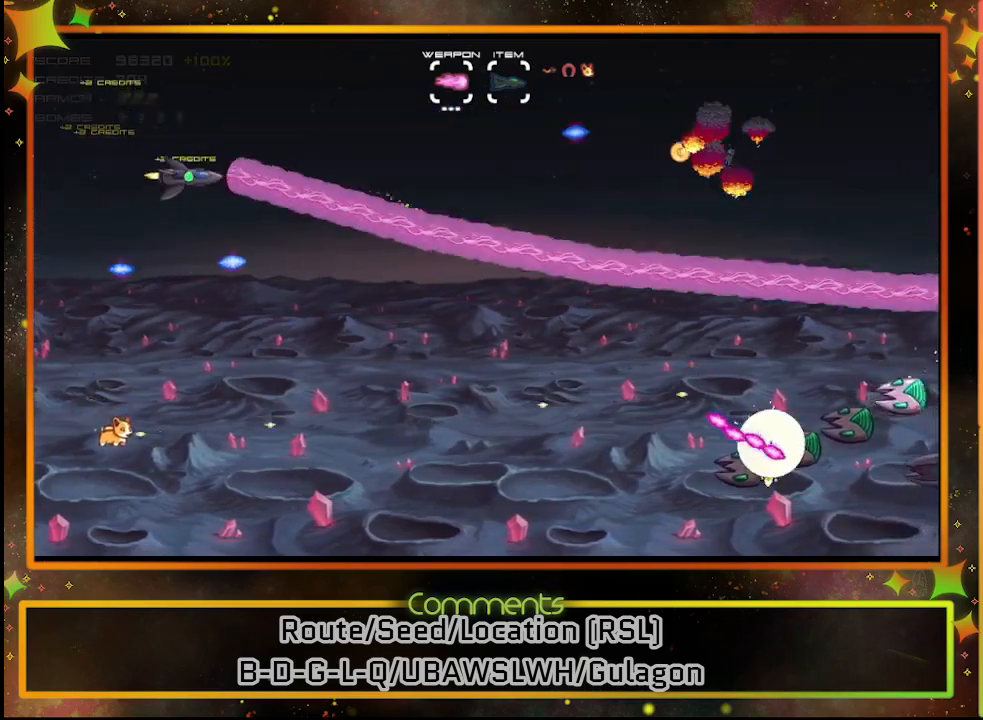
{"buttons": ["SQUARE", "DPAD_DOWN"], "left_stick": "center", "events": []}
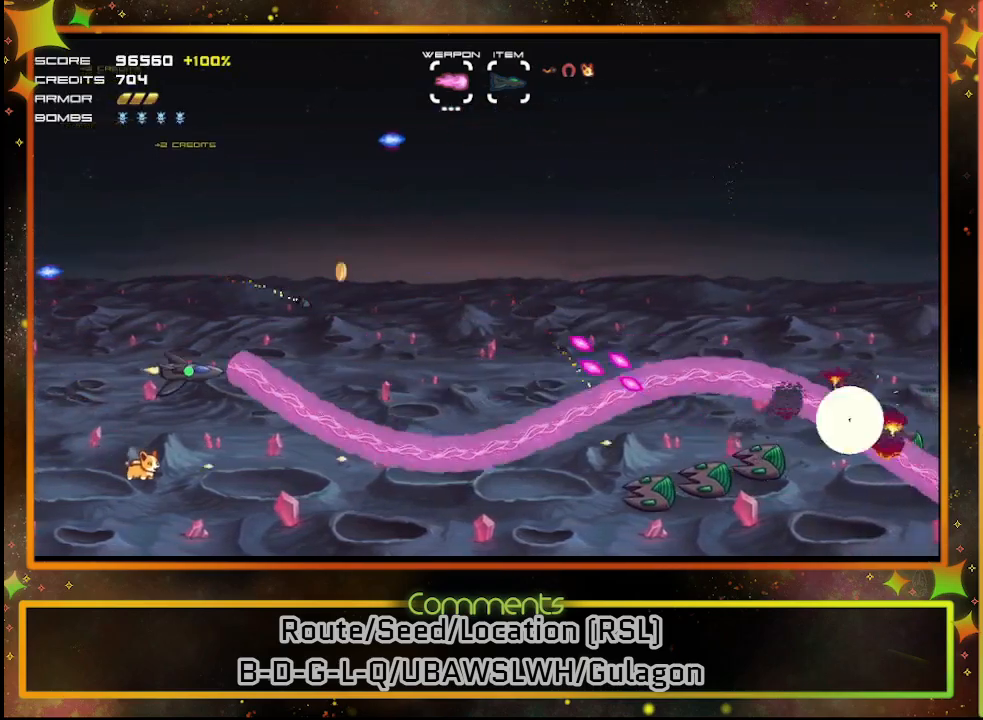
{"buttons": ["SQUARE"], "left_stick": "center", "events": [[200, "DPAD_DOWN", "up"]]}
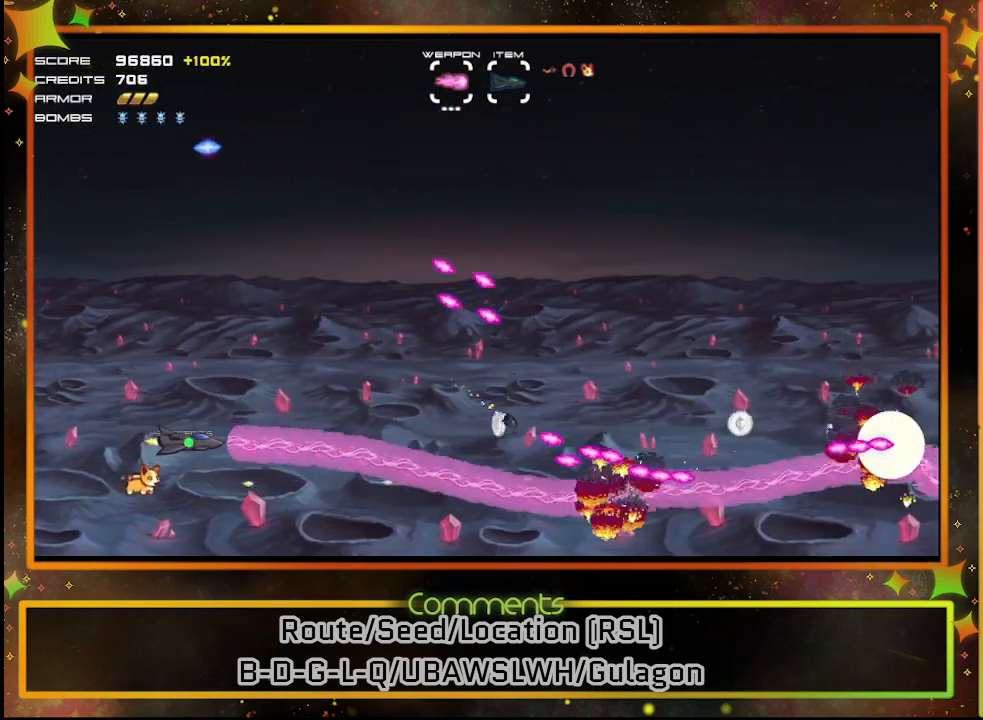
{"buttons": ["SQUARE", "DPAD_UP"], "left_stick": "center", "events": [[383, "DPAD_UP", "down"]]}
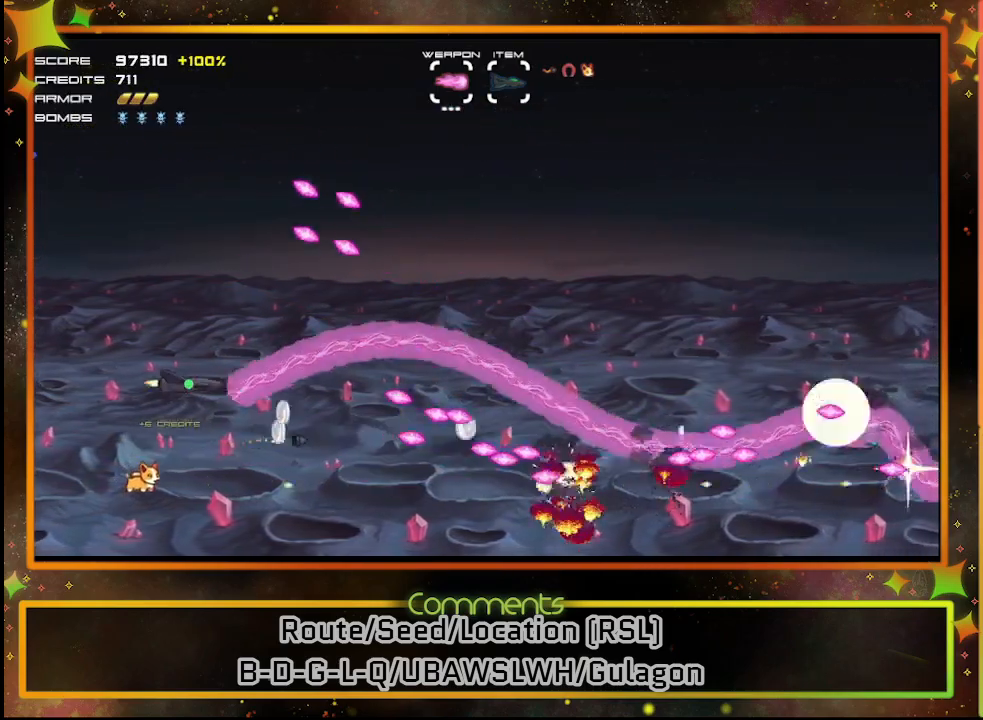
{"buttons": ["SQUARE"], "left_stick": "center", "events": [[283, "DPAD_UP", "up"]]}
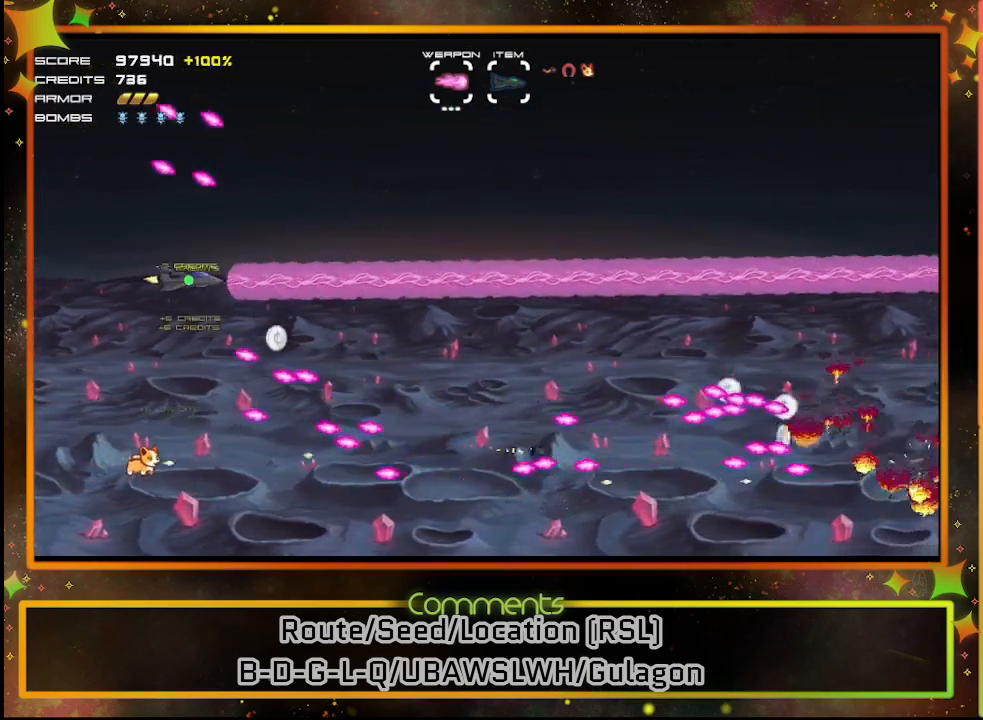
{"buttons": ["SQUARE", "DPAD_DOWN"], "left_stick": "center", "events": [[167, "DPAD_RIGHT", "down"], [183, "DPAD_UP", "down"], [317, "DPAD_UP", "up"], [333, "DPAD_RIGHT", "up"], [483, "DPAD_DOWN", "down"]]}
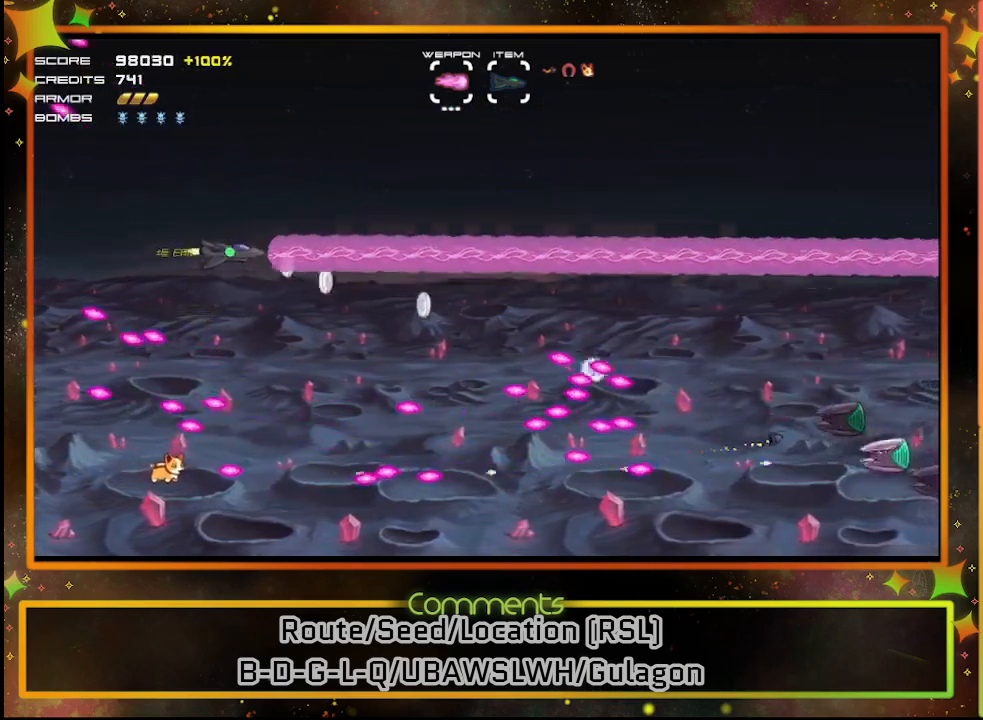
{"buttons": ["SQUARE", "DPAD_UP"], "left_stick": "center", "events": [[117, "DPAD_DOWN", "up"], [400, "DPAD_UP", "down"]]}
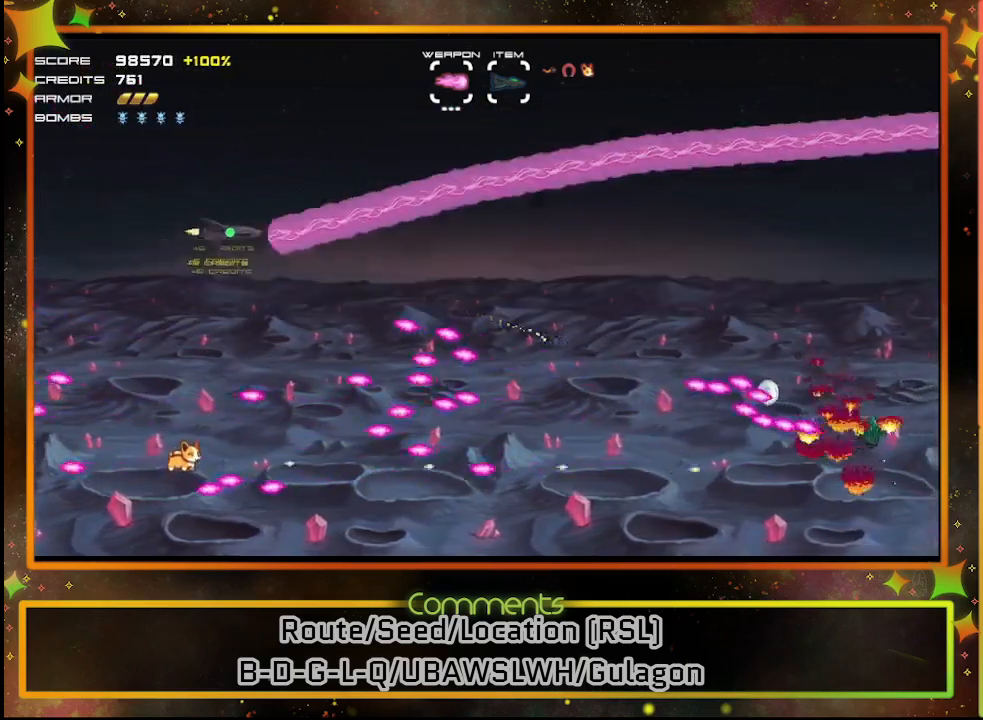
{"buttons": ["SQUARE", "DPAD_DOWN"], "left_stick": "center", "events": [[33, "DPAD_RIGHT", "down"], [267, "DPAD_UP", "up"], [317, "DPAD_RIGHT", "up"], [383, "DPAD_DOWN", "down"], [383, "DPAD_RIGHT", "down"], [400, "DPAD_RIGHT", "up"]]}